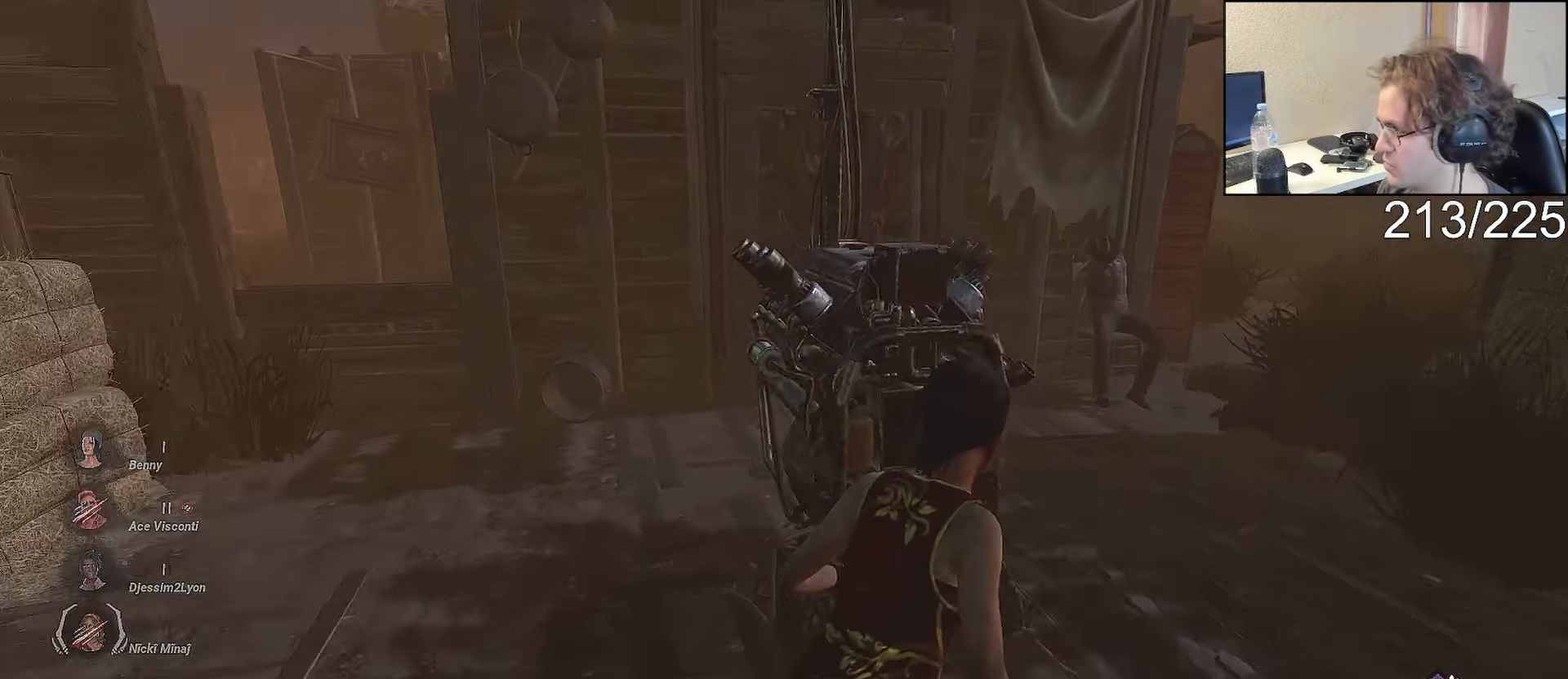
Gameplay with a controller (Xbox layout); each line is a JSON object with the inputs held at the frame after it. "events" lists button and stick changes between this image and that frame as [ms after this image, input, new state], when the widget could be followed in between.
{"buttons": ["L2"], "left_stick": "center", "right_stick": "center"}
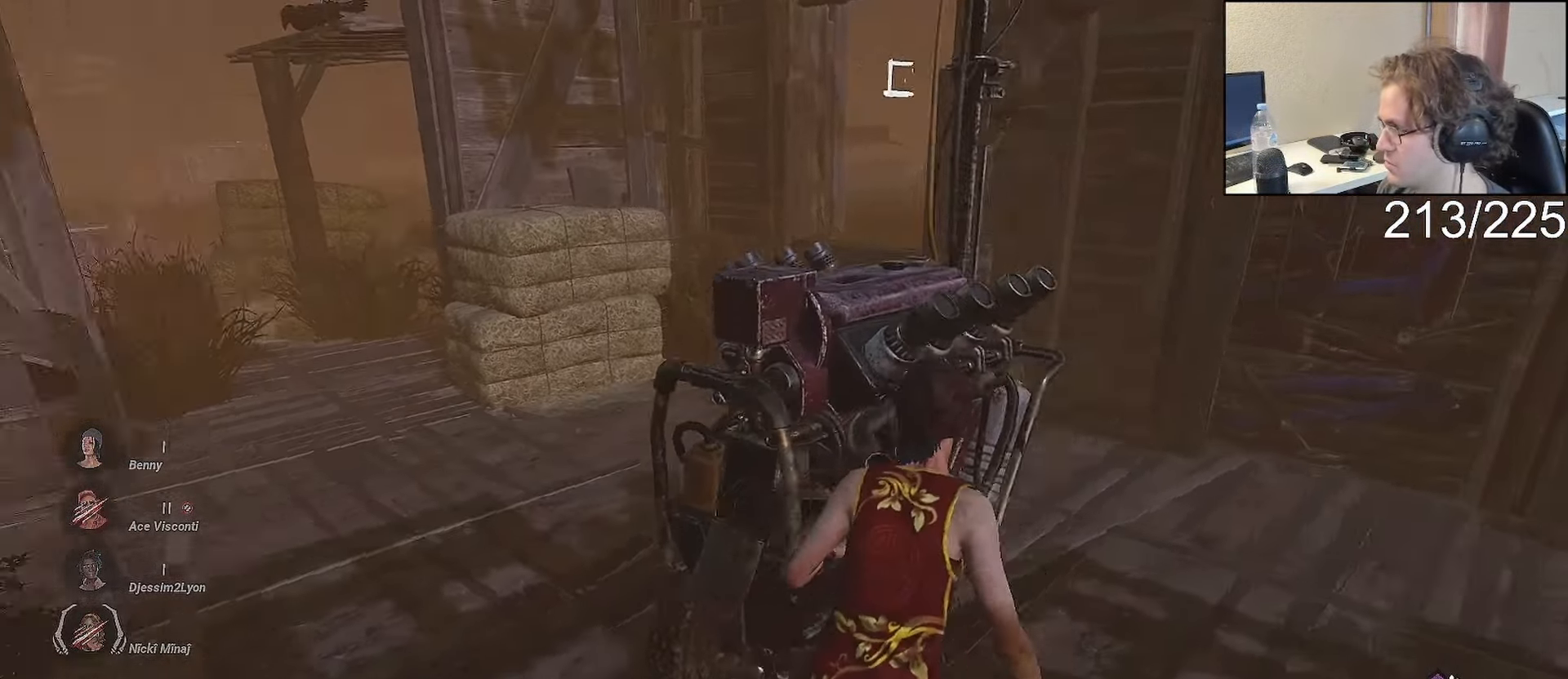
{"buttons": ["L2"], "left_stick": "center", "right_stick": "center", "events": [[183, "right_stick", "up"], [250, "right_stick", "center"]]}
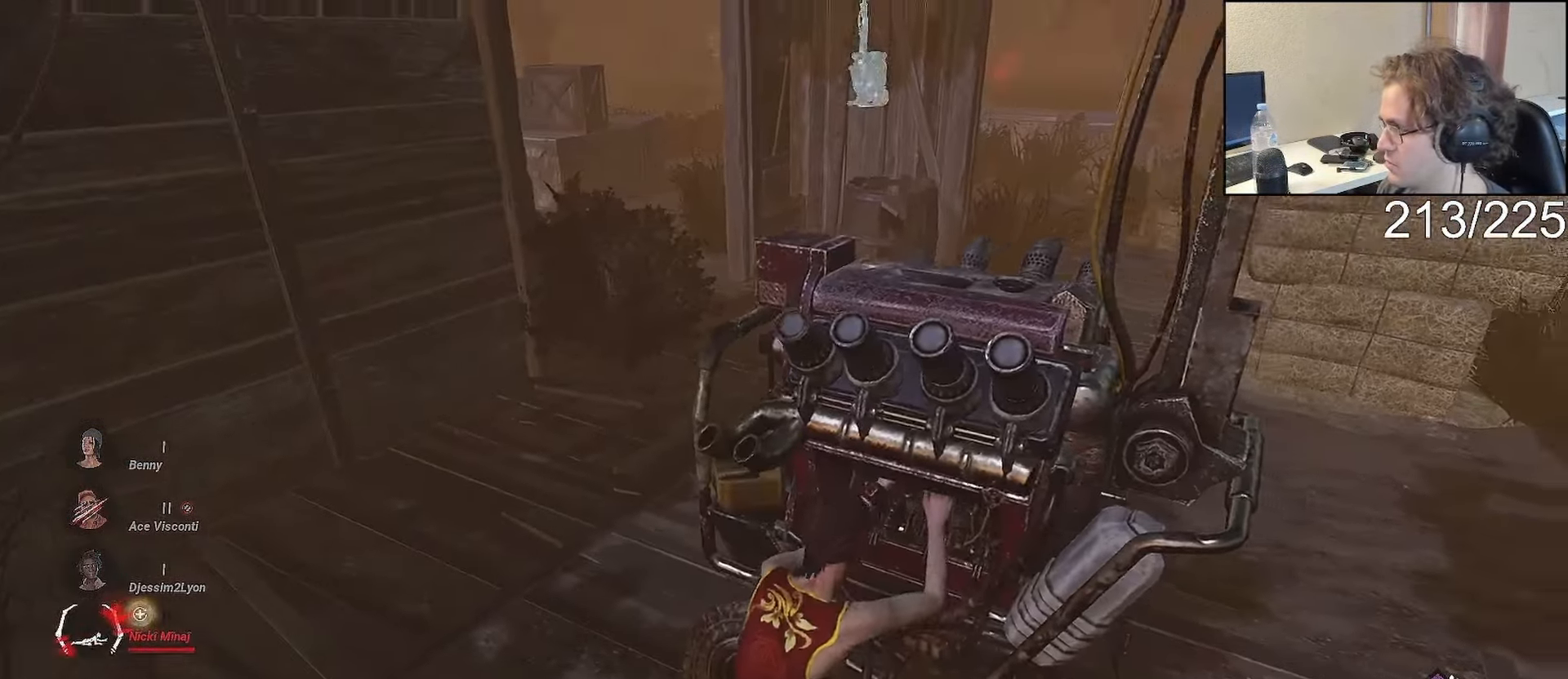
{"buttons": ["L2"], "left_stick": "center", "right_stick": "center", "events": []}
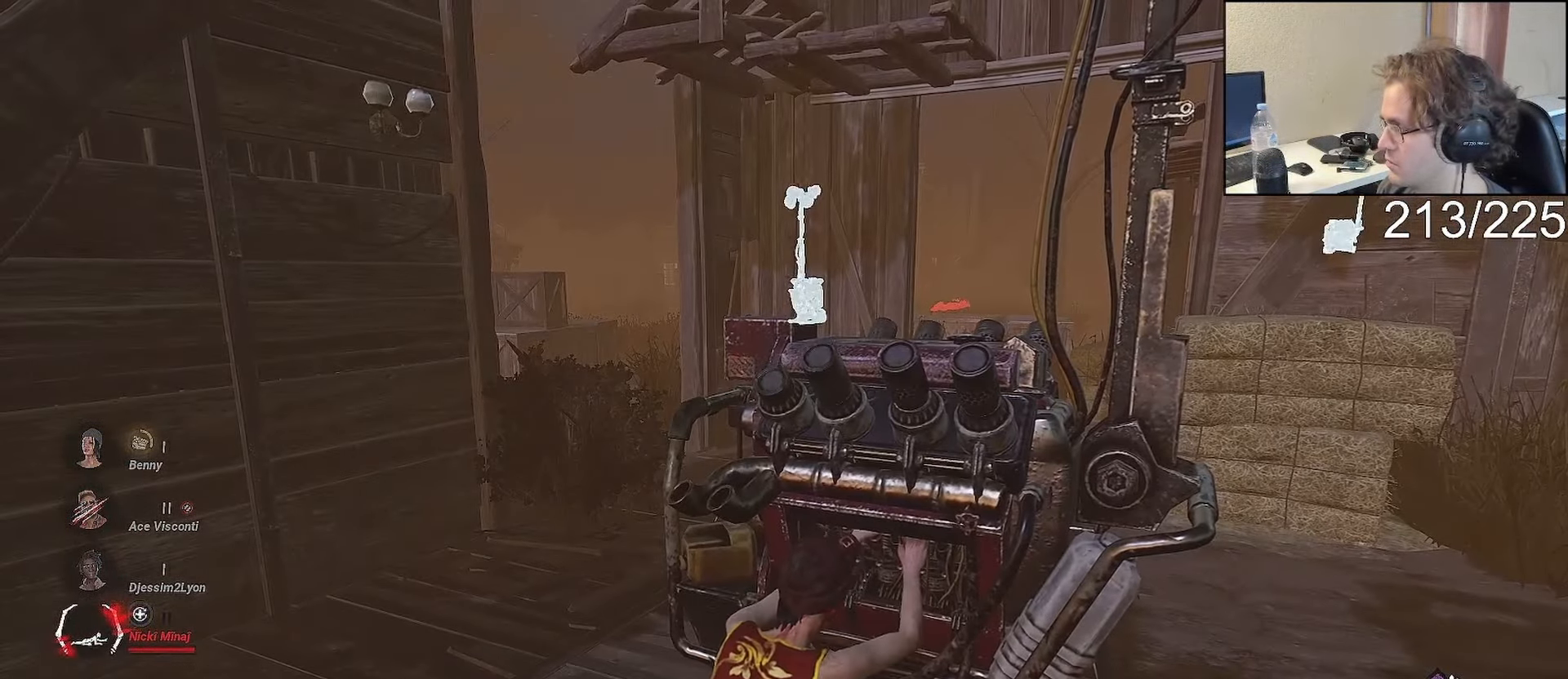
{"buttons": ["L2"], "left_stick": "center", "right_stick": "center", "events": []}
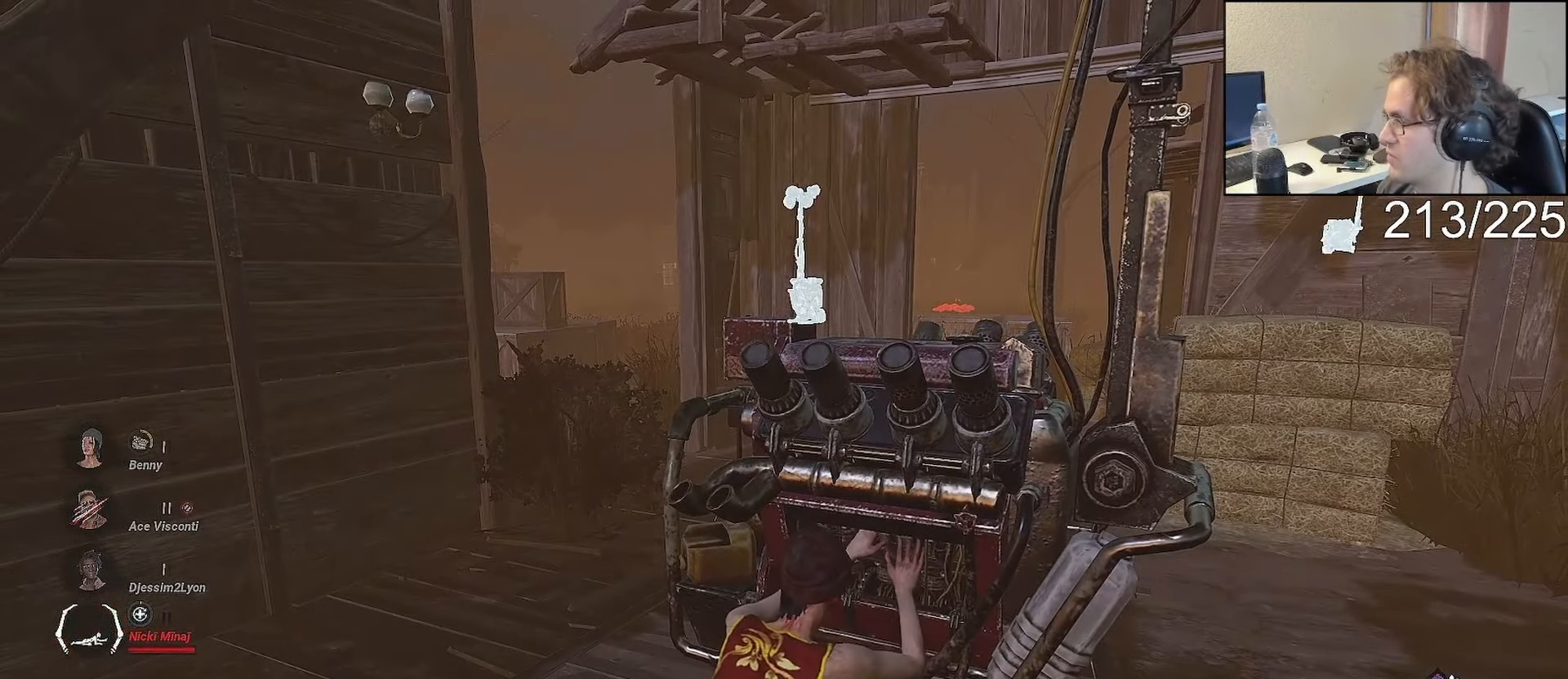
{"buttons": ["L2"], "left_stick": "center", "right_stick": "center", "events": []}
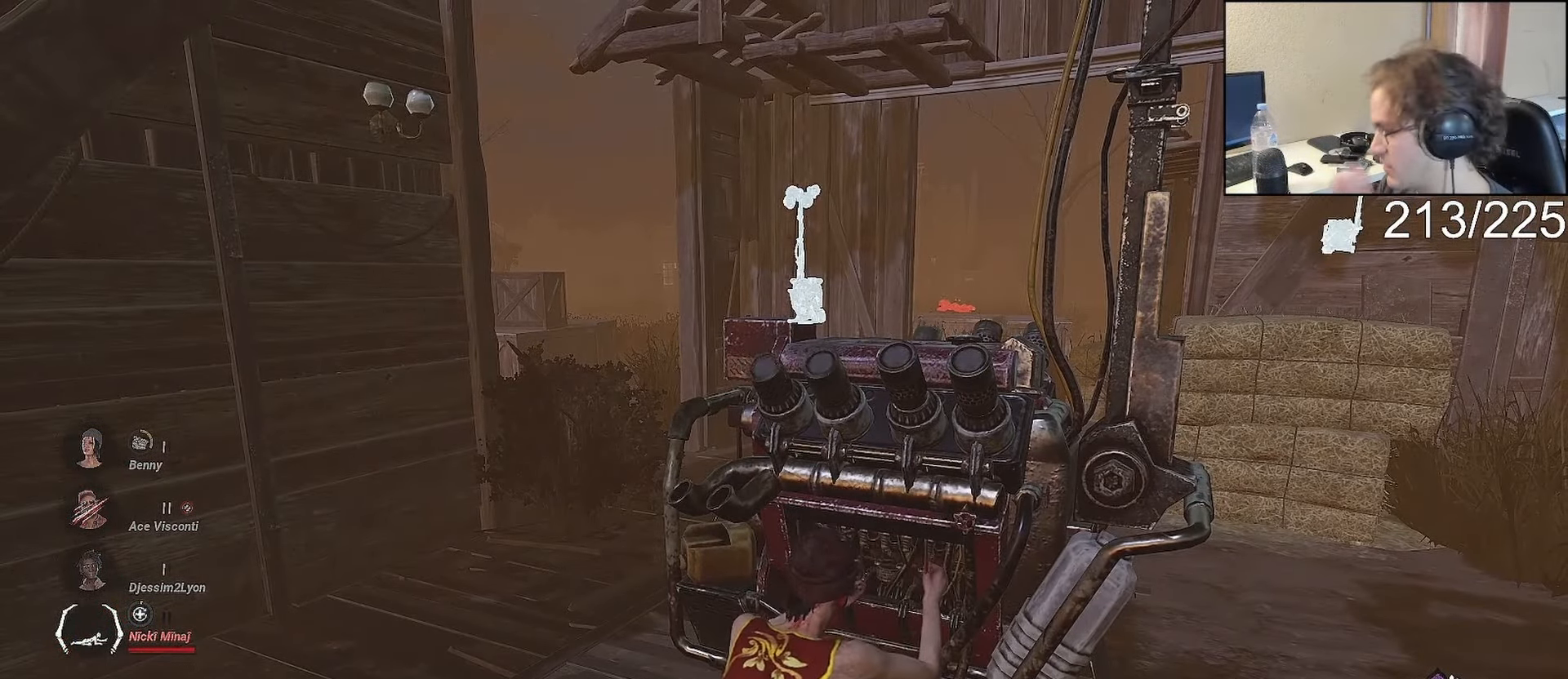
{"buttons": ["L2"], "left_stick": "center", "right_stick": "center", "events": []}
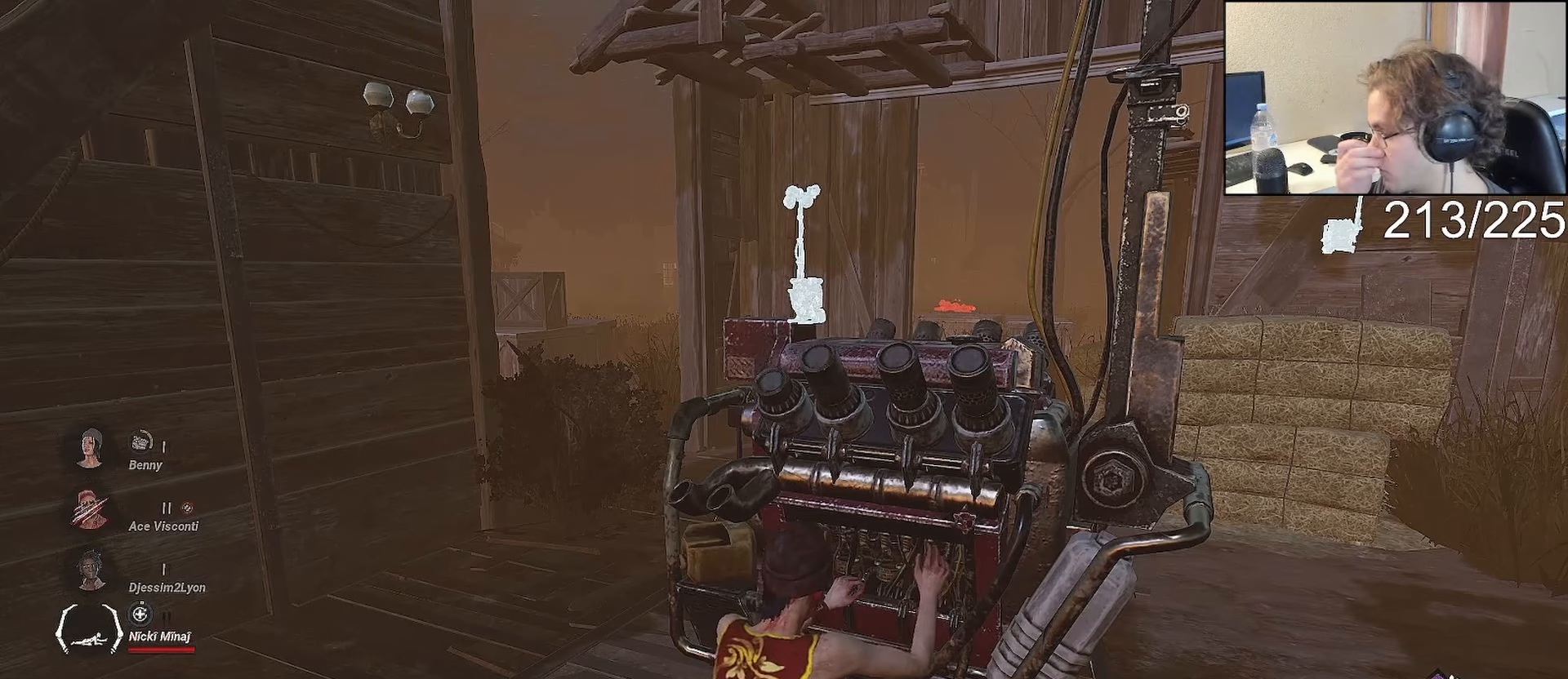
{"buttons": ["L2"], "left_stick": "center", "right_stick": "center", "events": []}
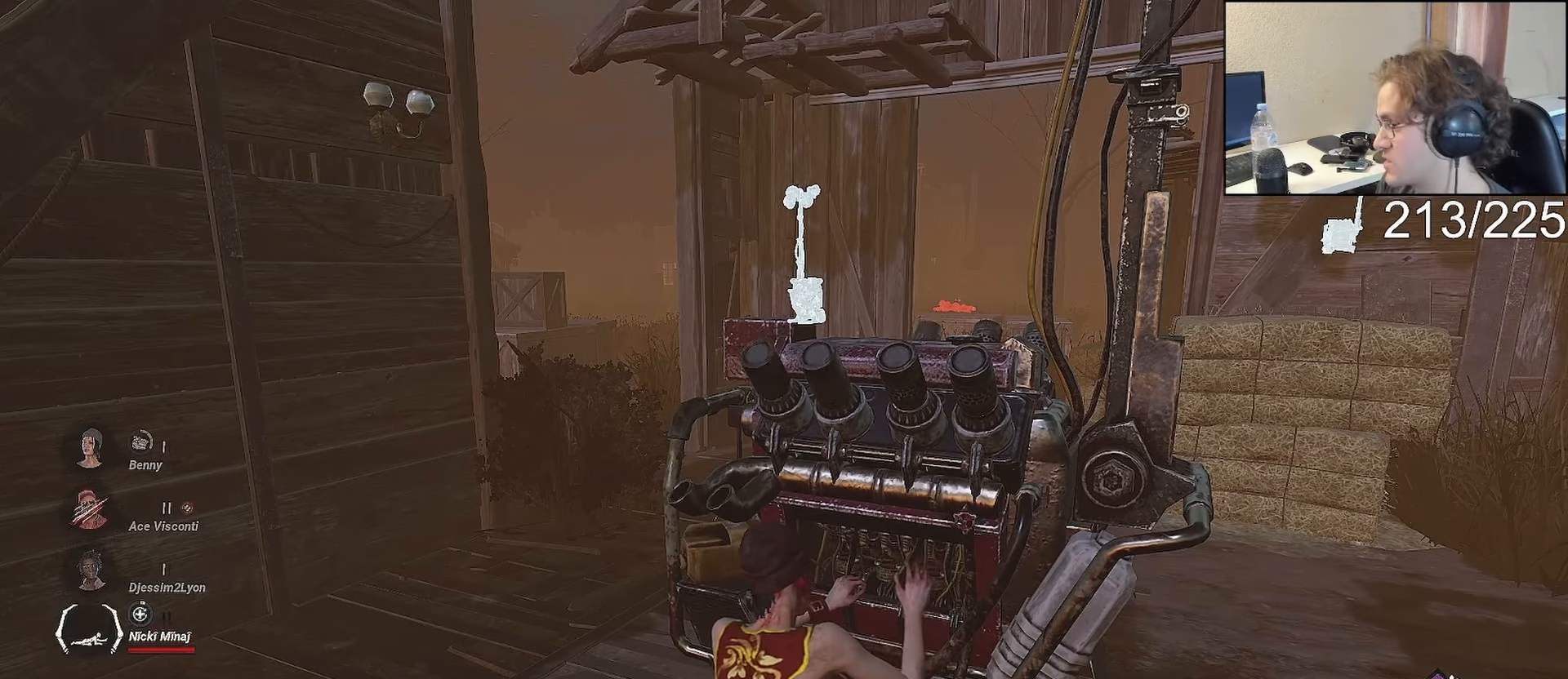
{"buttons": ["L2"], "left_stick": "center", "right_stick": "center", "events": []}
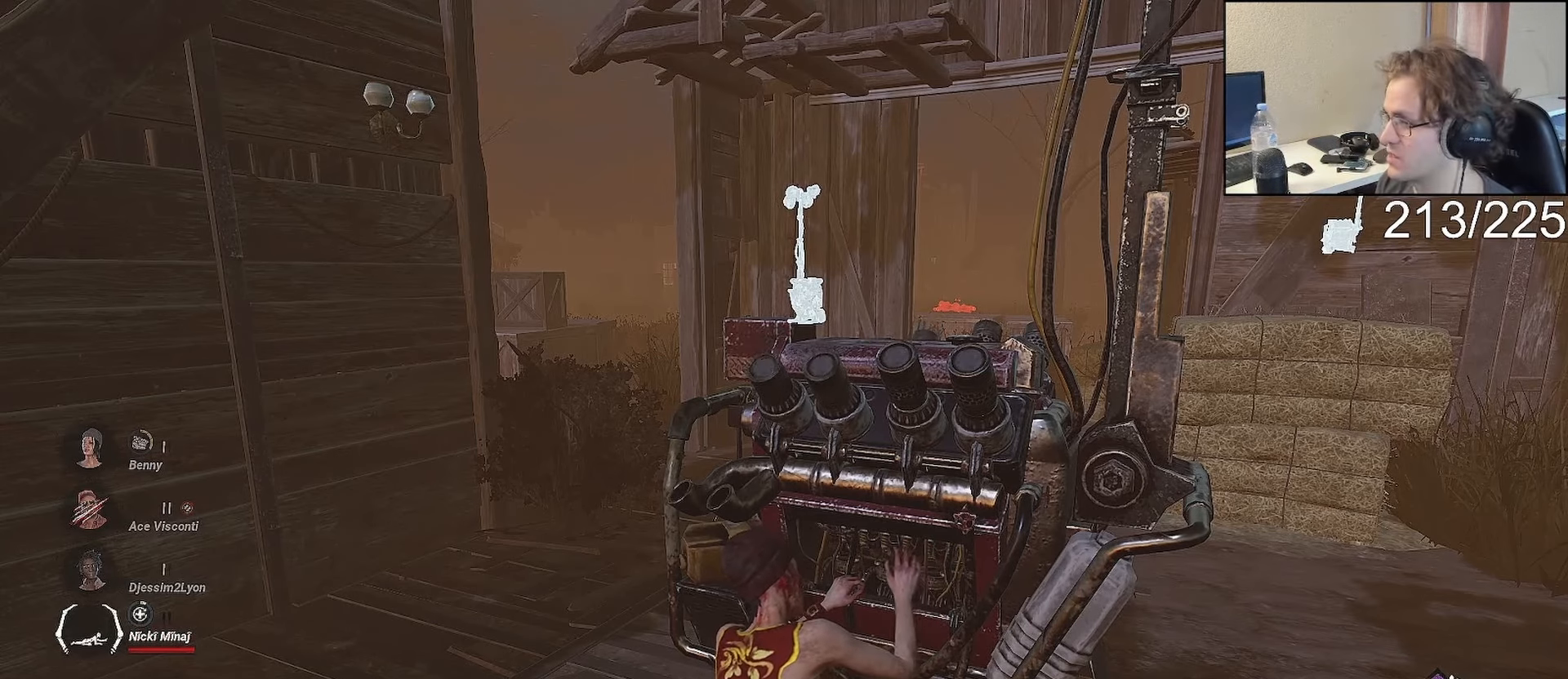
{"buttons": ["L2"], "left_stick": "center", "right_stick": "center", "events": [[333, "right_stick", "right"], [383, "right_stick", "center"]]}
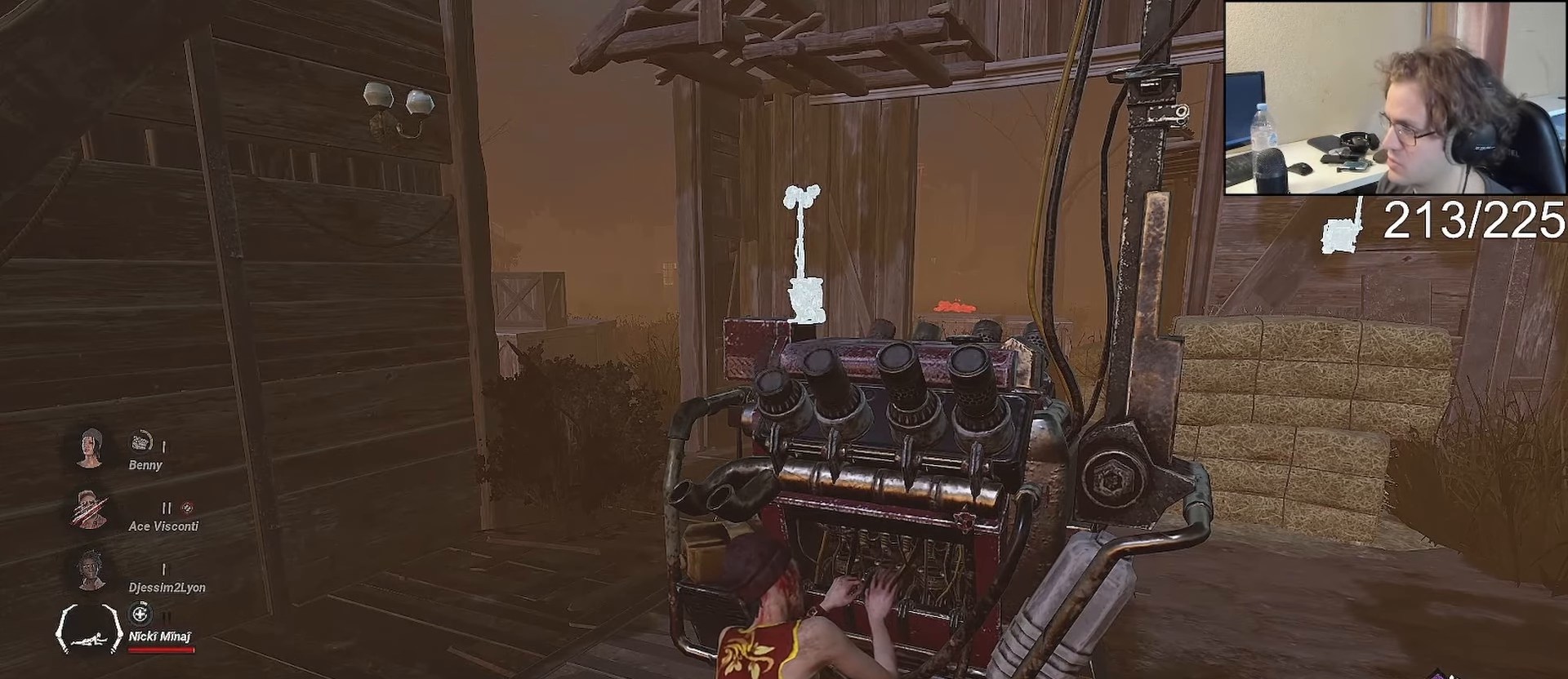
{"buttons": ["L2"], "left_stick": "center", "right_stick": "center", "events": []}
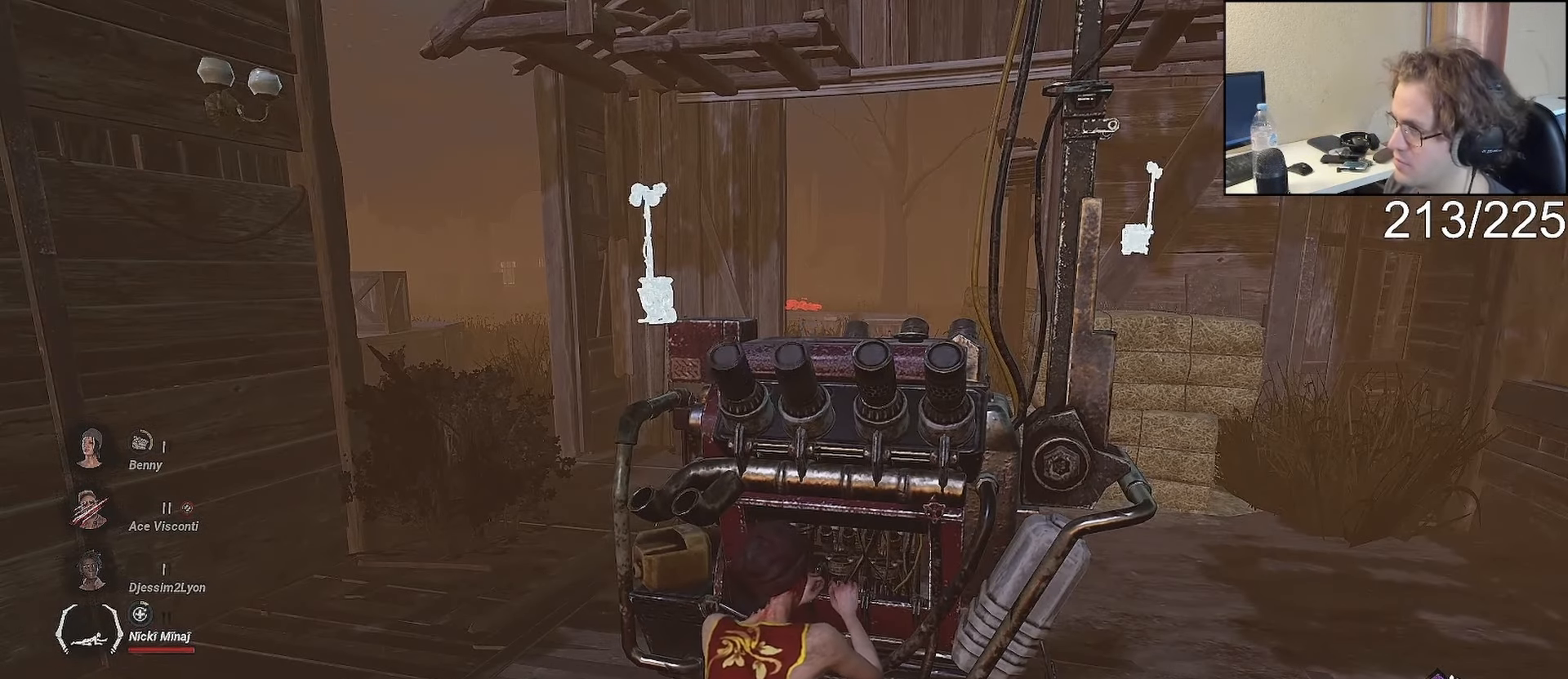
{"buttons": ["L2"], "left_stick": "center", "right_stick": "center", "events": []}
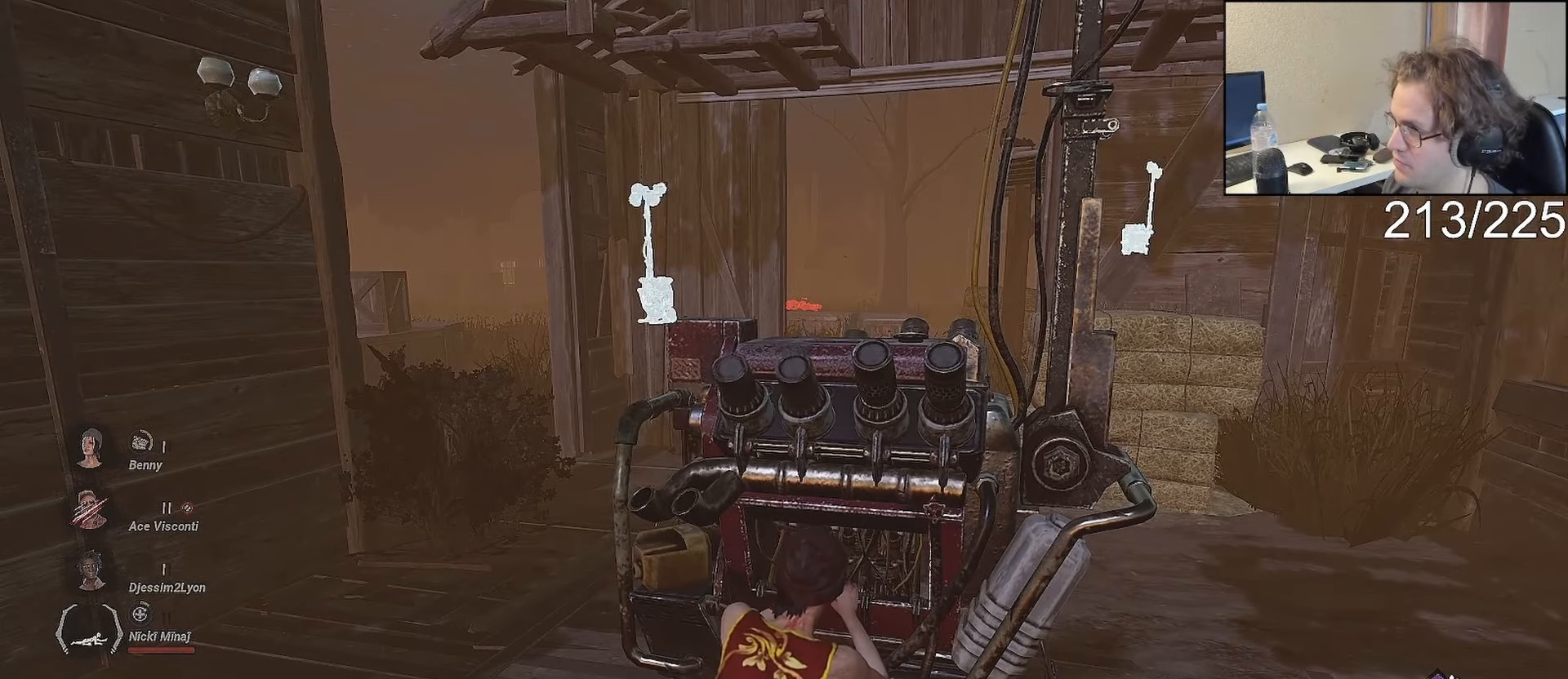
{"buttons": ["L2"], "left_stick": "center", "right_stick": "center", "events": []}
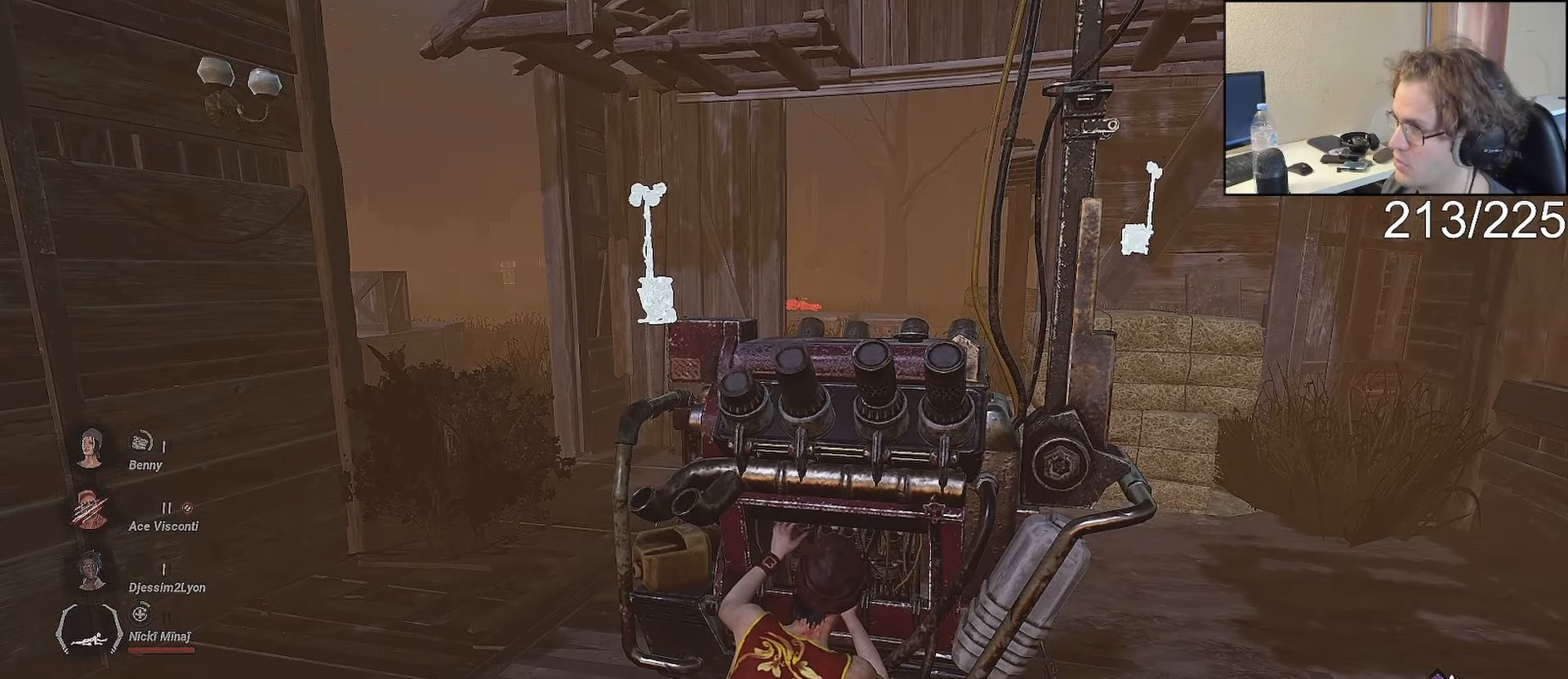
{"buttons": ["L2"], "left_stick": "center", "right_stick": "center", "events": []}
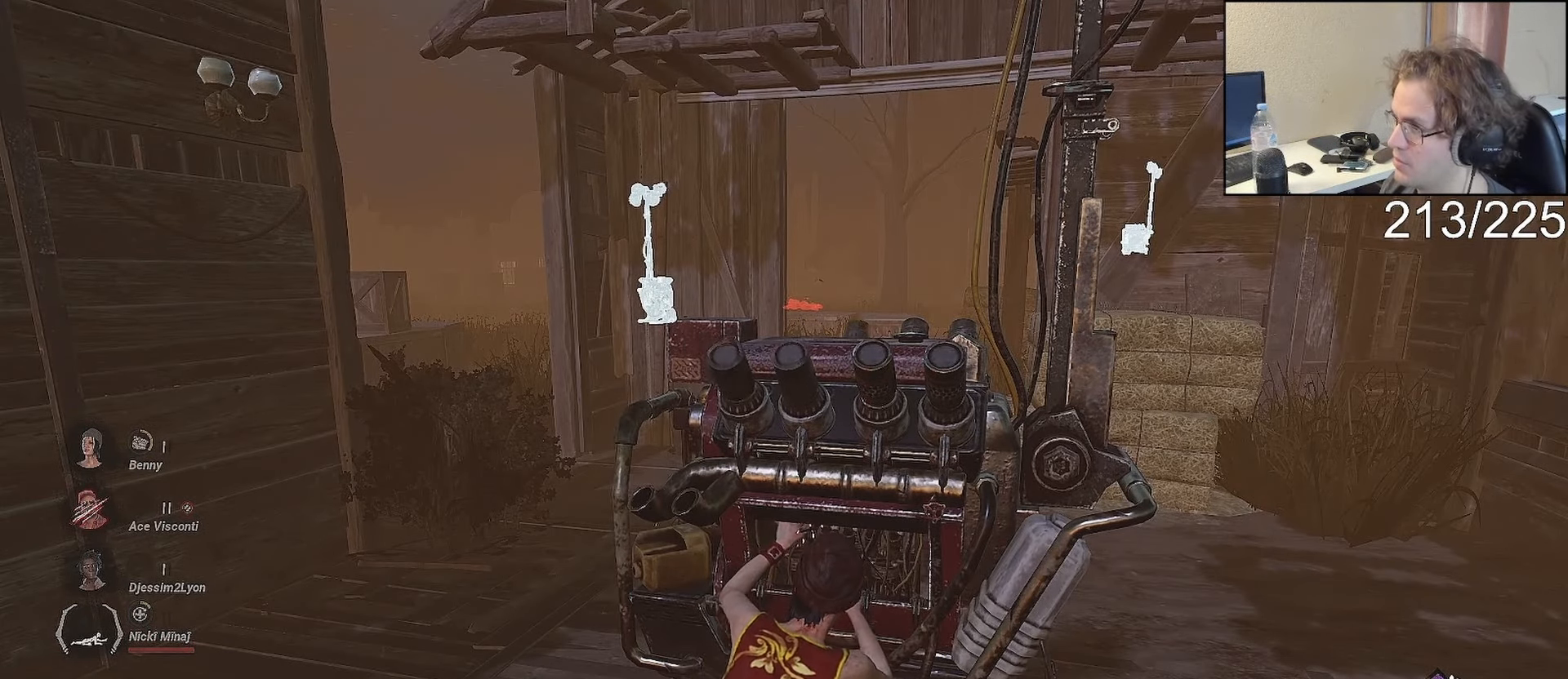
{"buttons": ["L2"], "left_stick": "center", "right_stick": "center", "events": []}
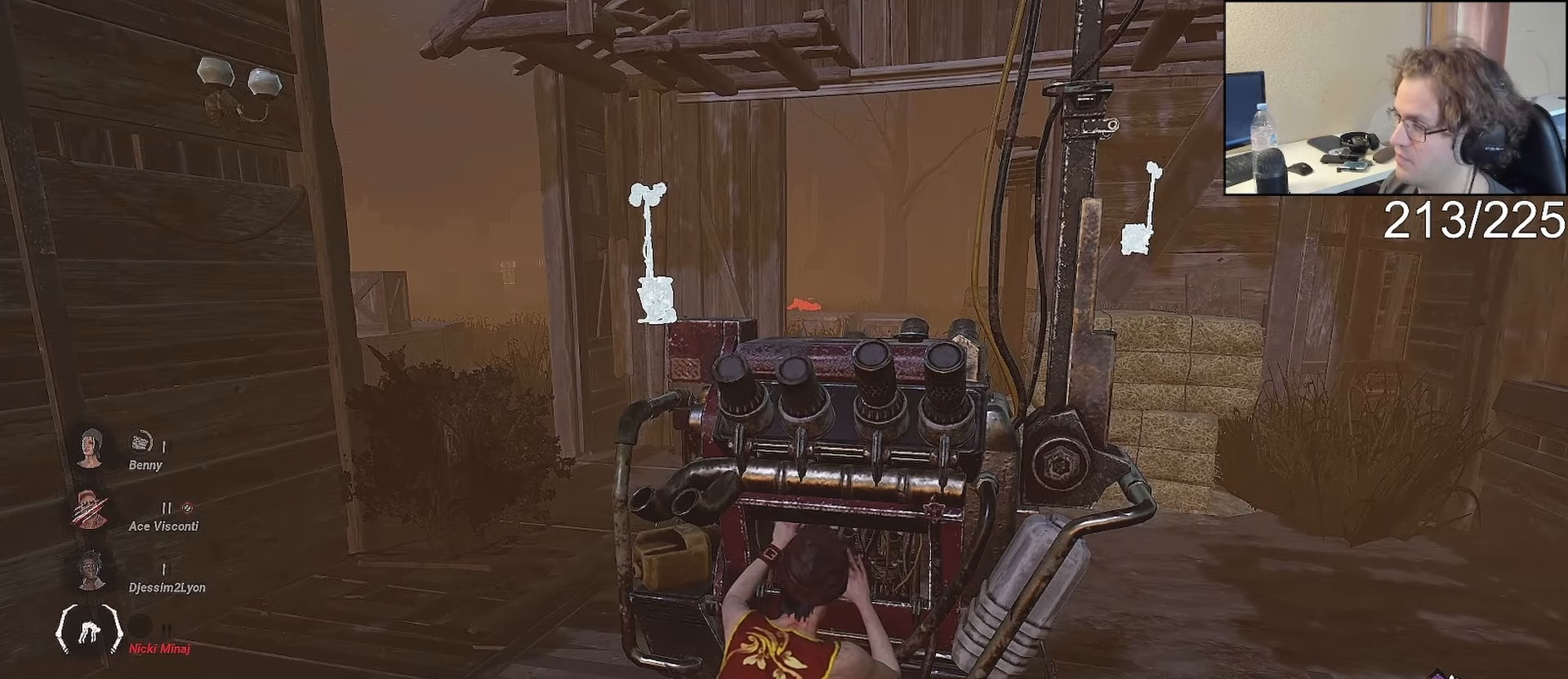
{"buttons": ["L2"], "left_stick": "center", "right_stick": "center", "events": []}
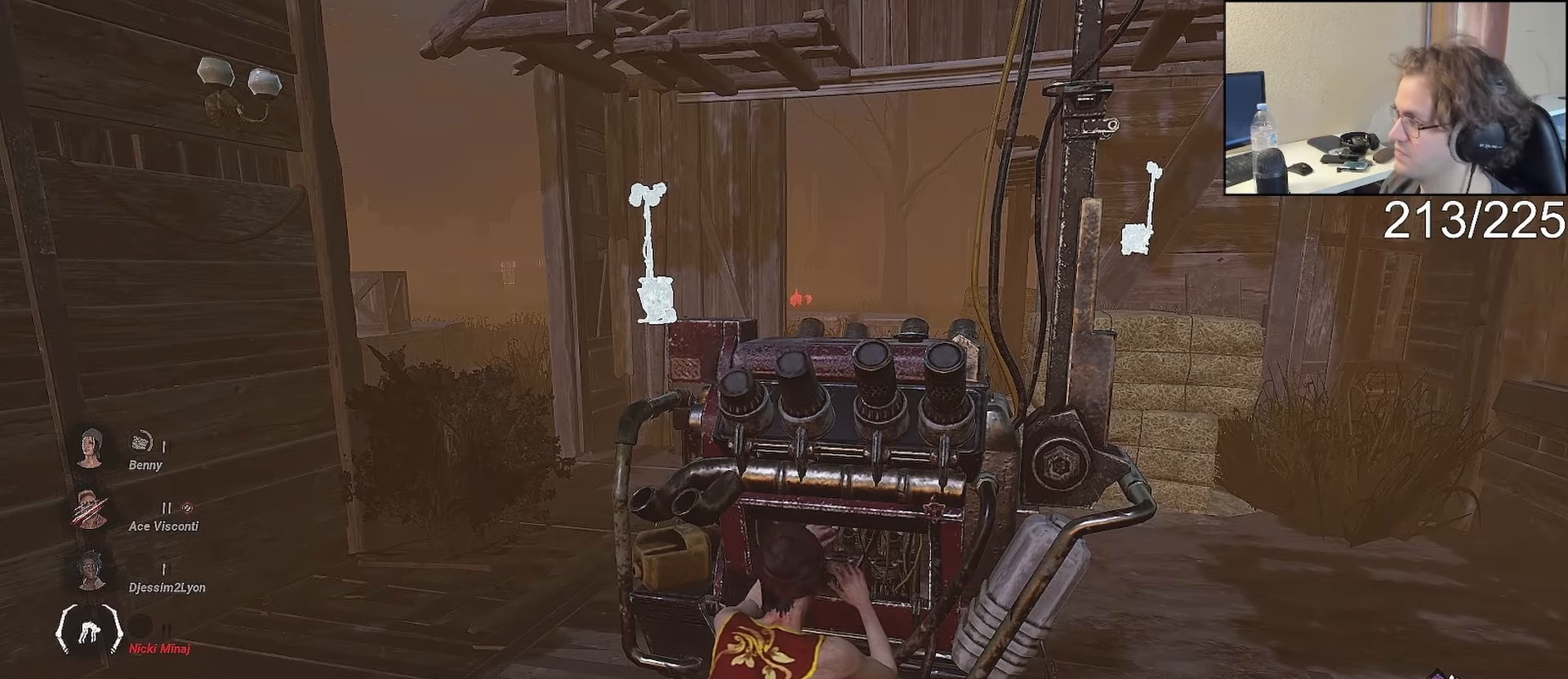
{"buttons": ["L2"], "left_stick": "center", "right_stick": "center", "events": []}
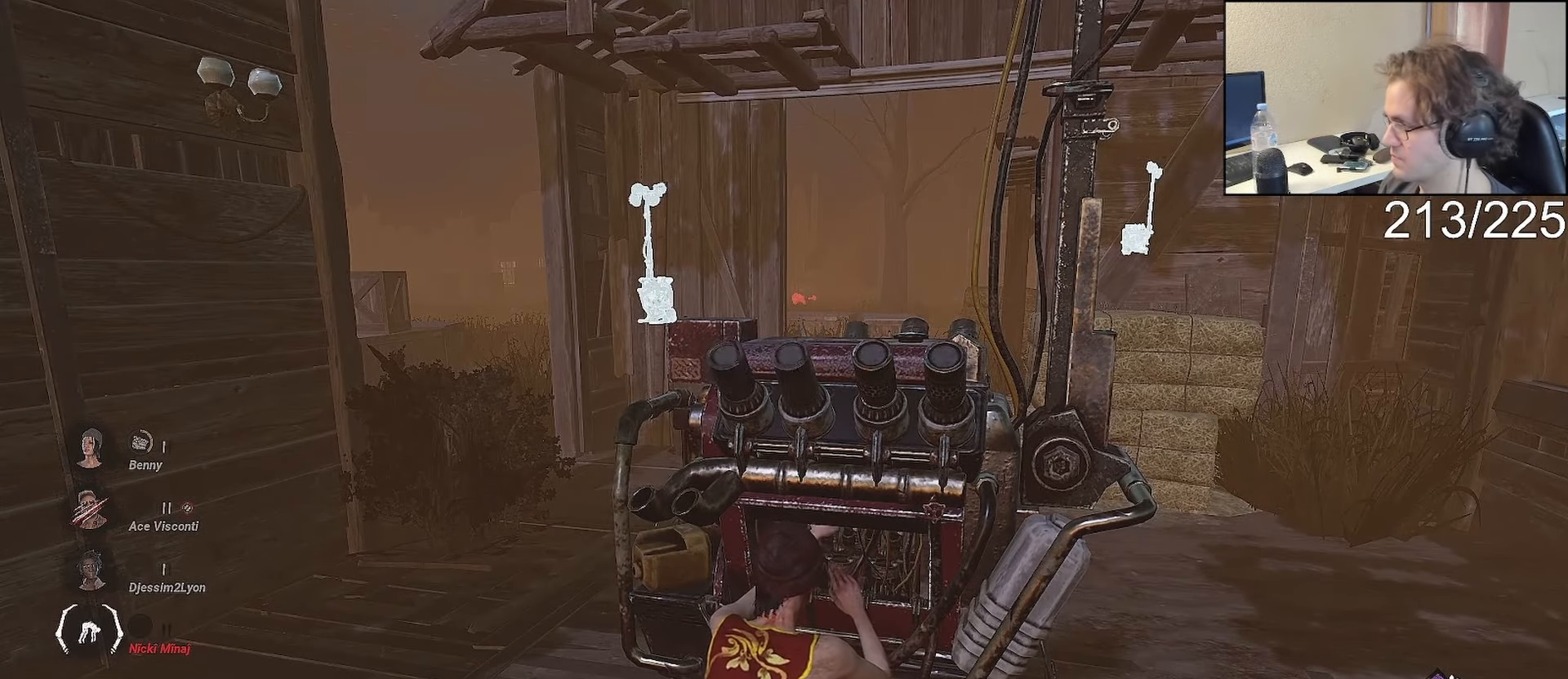
{"buttons": ["L2"], "left_stick": "center", "right_stick": "center", "events": []}
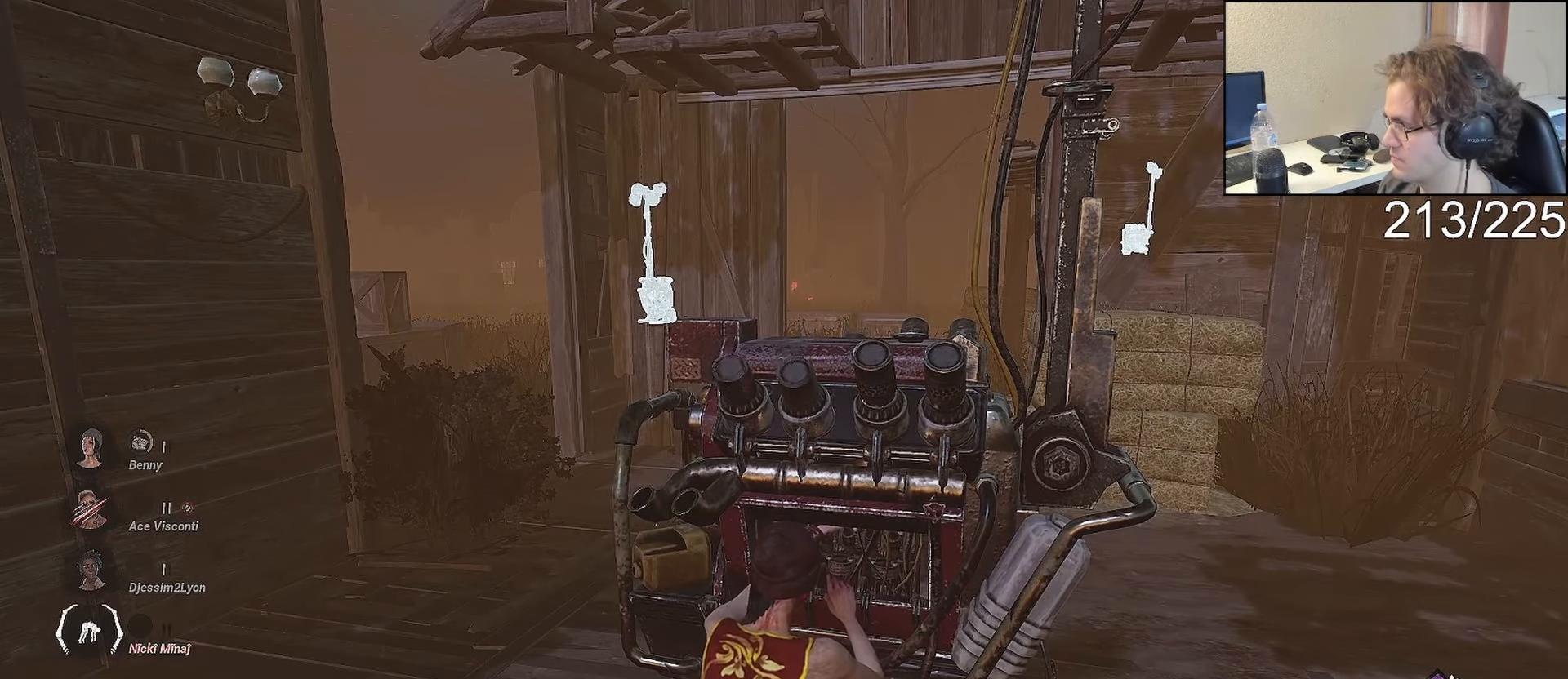
{"buttons": ["L2"], "left_stick": "center", "right_stick": "center", "events": []}
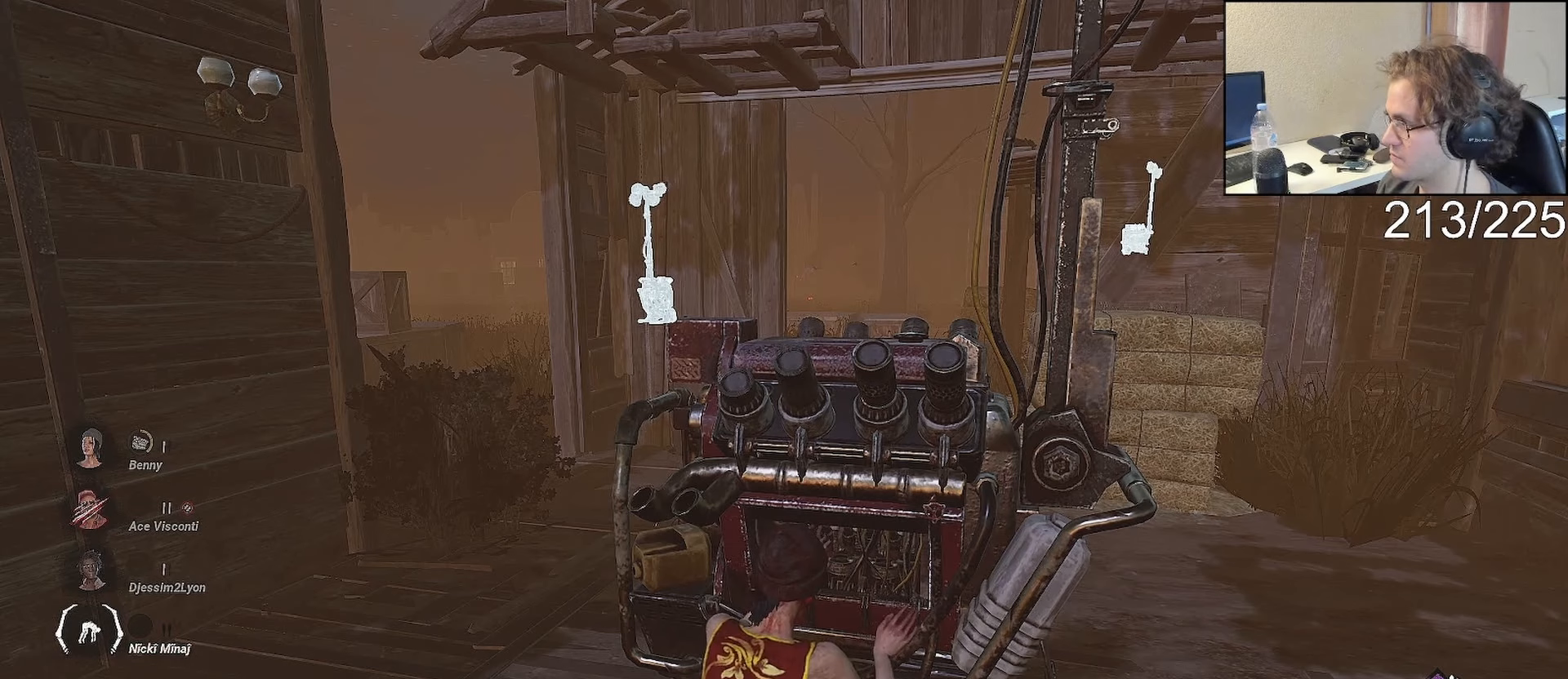
{"buttons": ["L2"], "left_stick": "center", "right_stick": "center", "events": []}
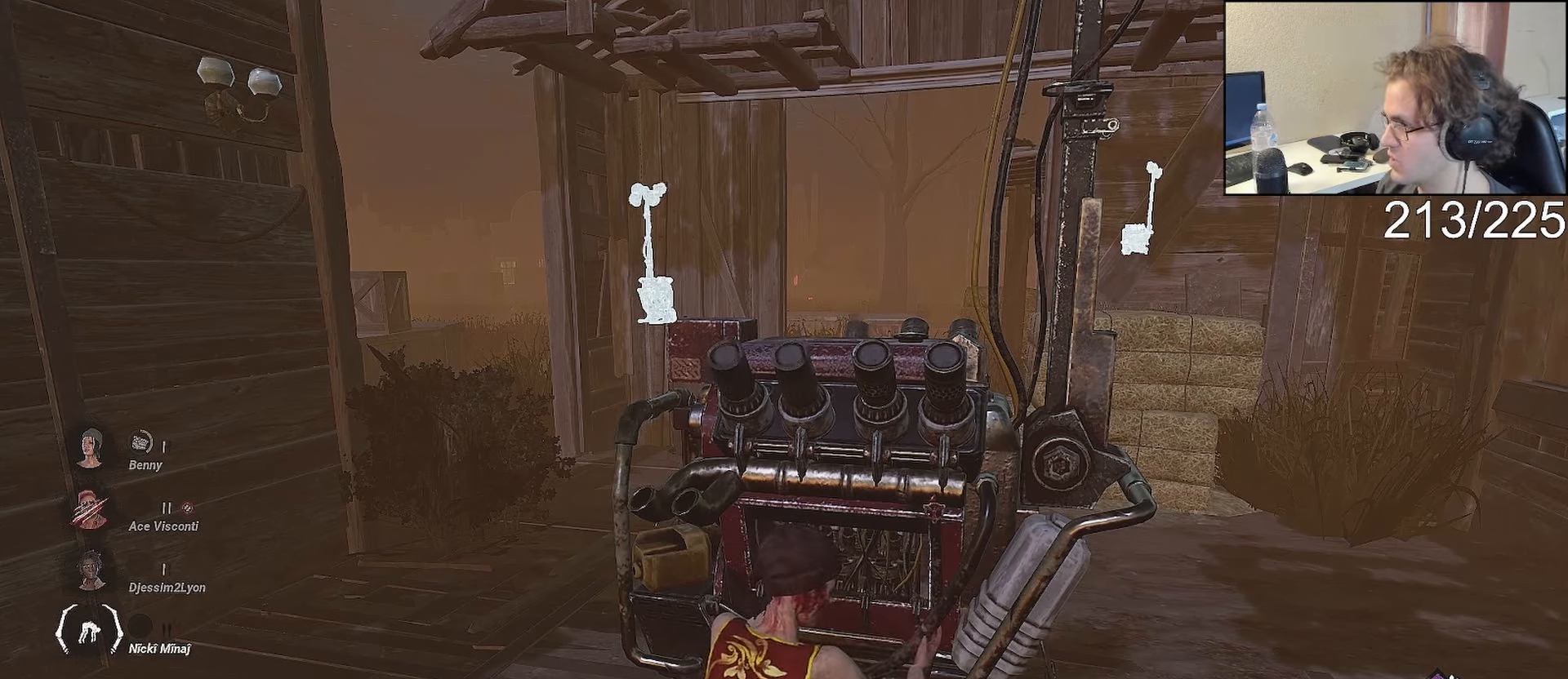
{"buttons": ["L2"], "left_stick": "center", "right_stick": "center", "events": []}